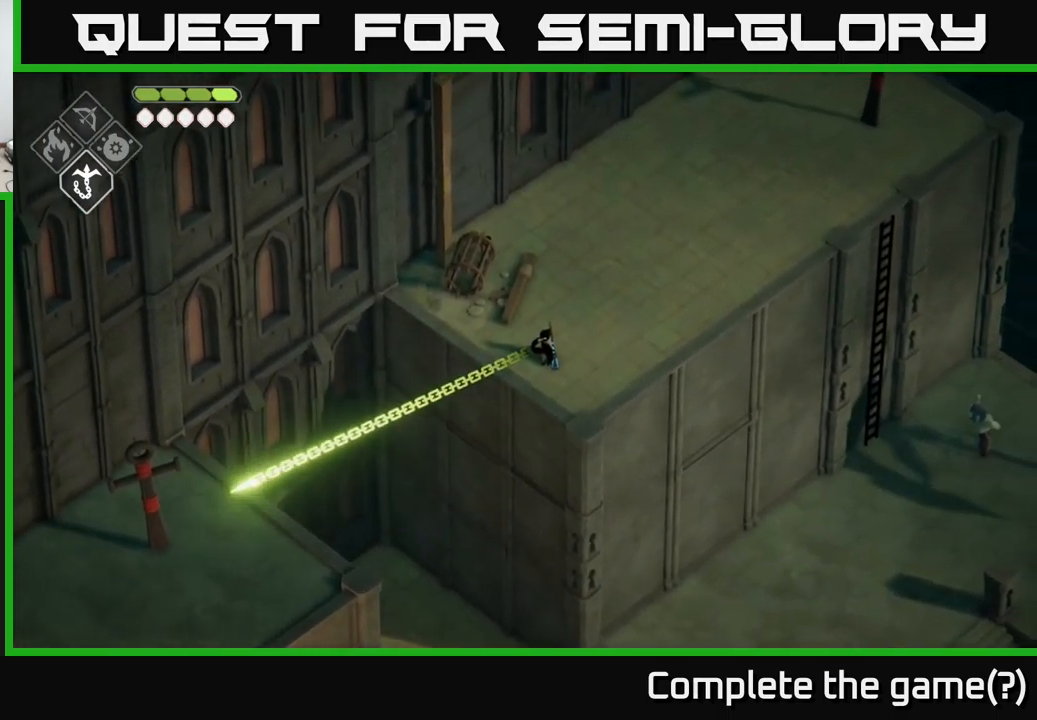
Gameplay with a controller (Xbox layout); each line is a JSON object with the inputs held at the frame after it. "events" lists button and stick changes between this image and that frame as [ms after this image, input, new state], when the widget could be followed in between.
{"buttons": [], "left_stick": "down-left", "right_stick": "center", "events": []}
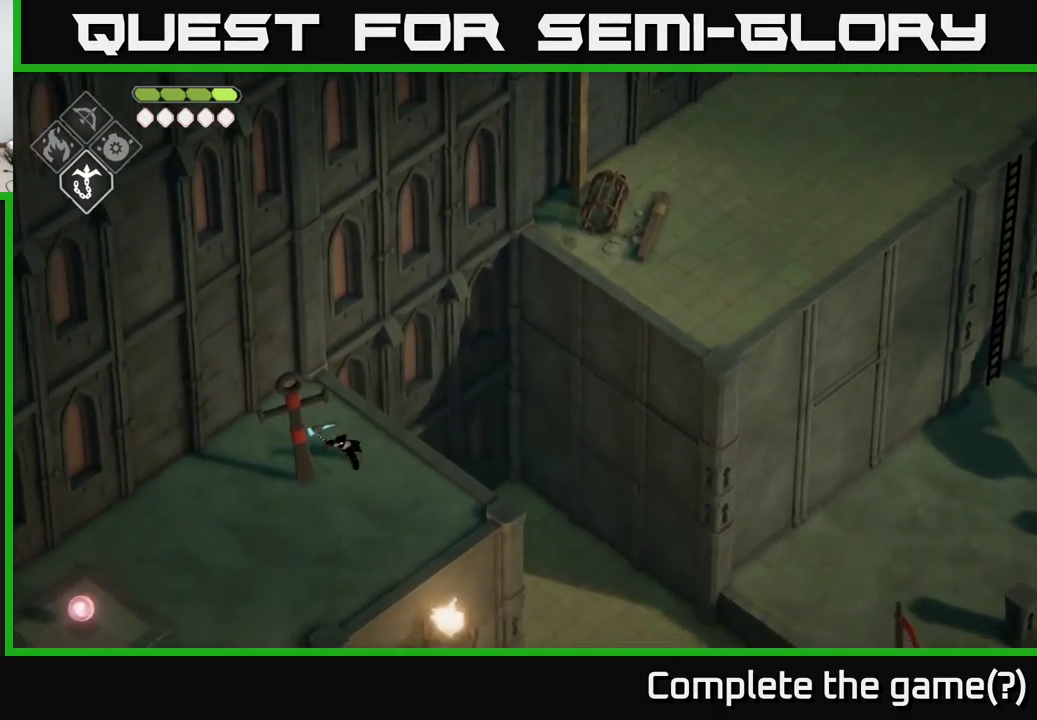
{"buttons": [], "left_stick": "down-left", "right_stick": "center", "events": [[17, "left_stick", "down"], [233, "left_stick", "down-left"]]}
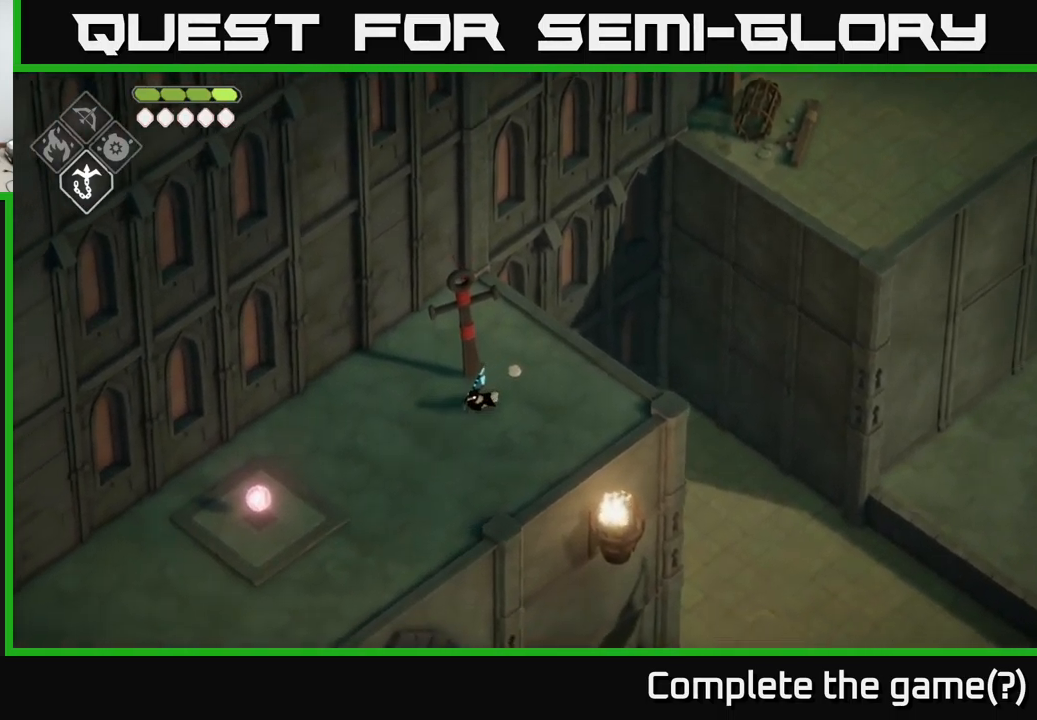
{"buttons": [], "left_stick": "down-left", "right_stick": "center", "events": []}
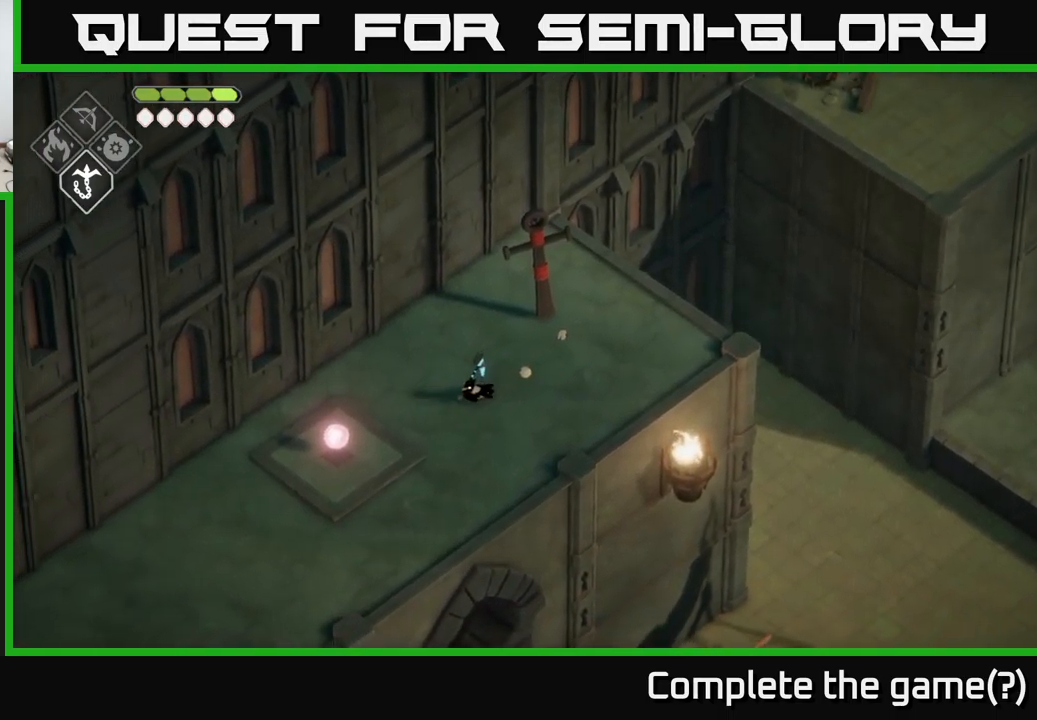
{"buttons": [], "left_stick": "down-left", "right_stick": "center", "events": []}
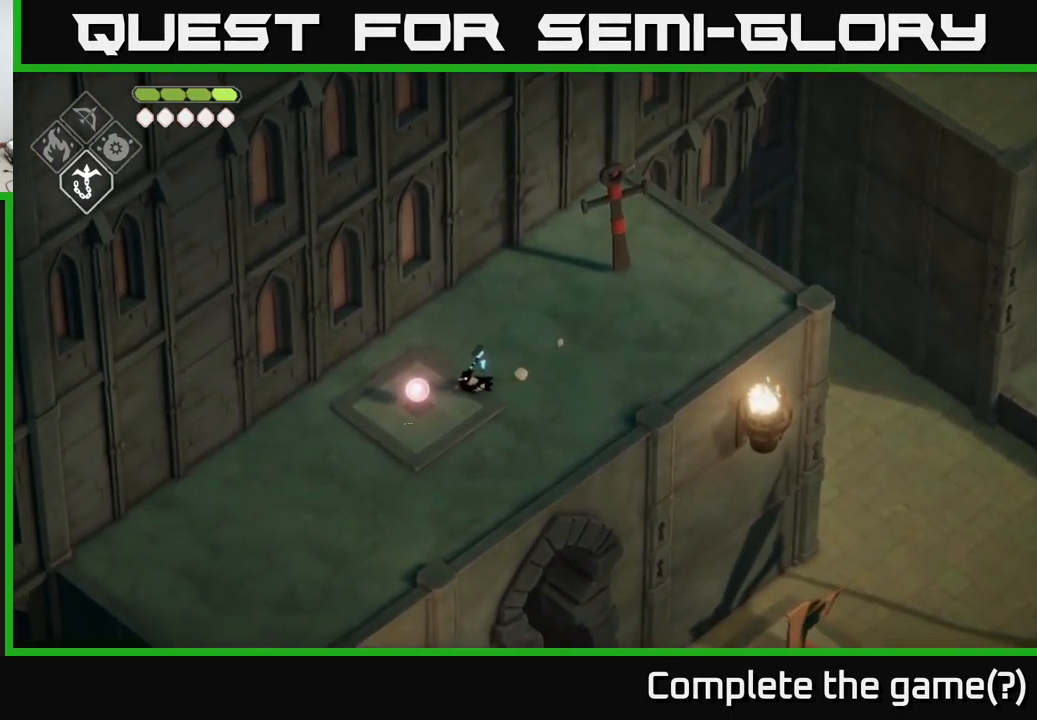
{"buttons": [], "left_stick": "down-left", "right_stick": "center", "events": [[183, "Y", "down"], [267, "Y", "up"]]}
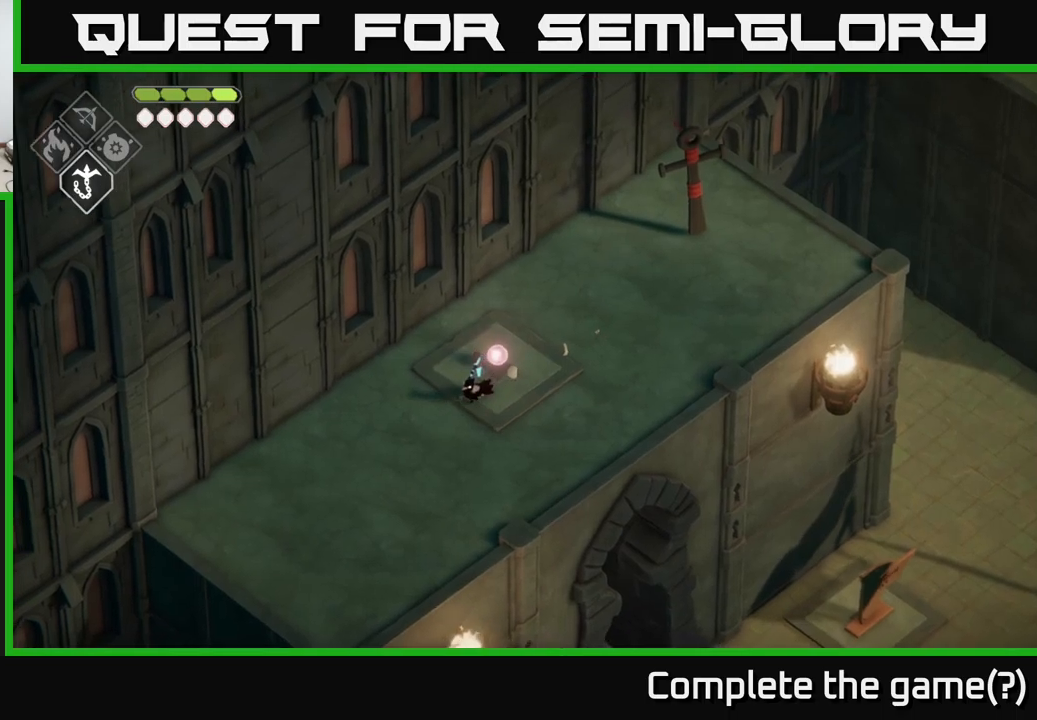
{"buttons": [], "left_stick": "down-left", "right_stick": "down", "events": [[84, "right_stick", "down"]]}
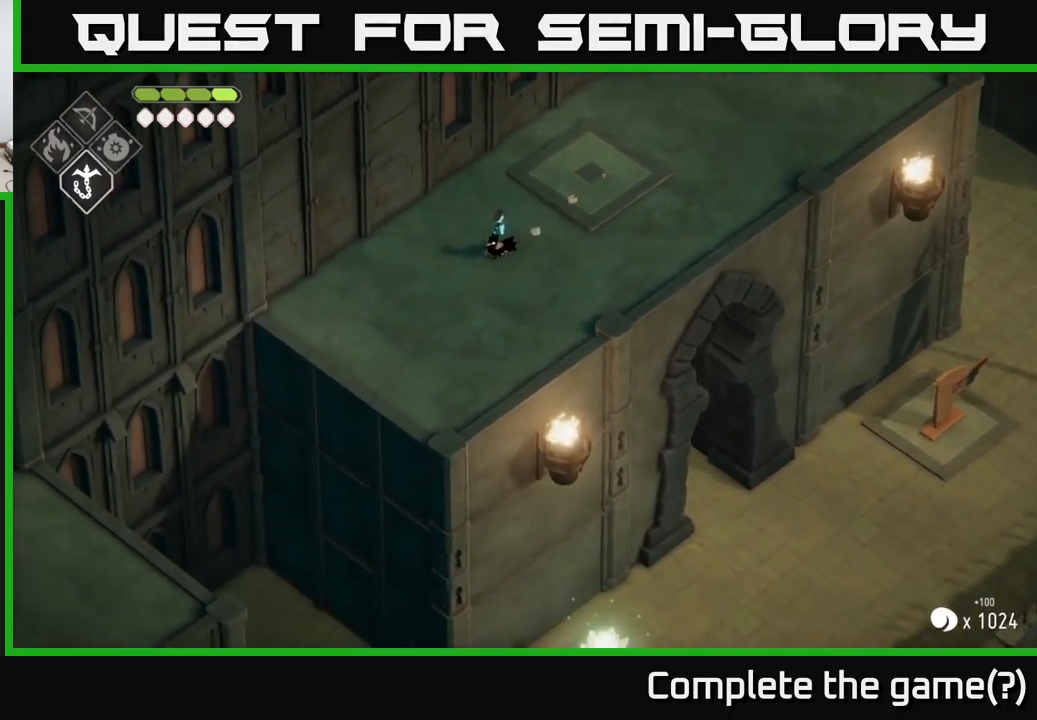
{"buttons": [], "left_stick": "down-left", "right_stick": "down", "events": []}
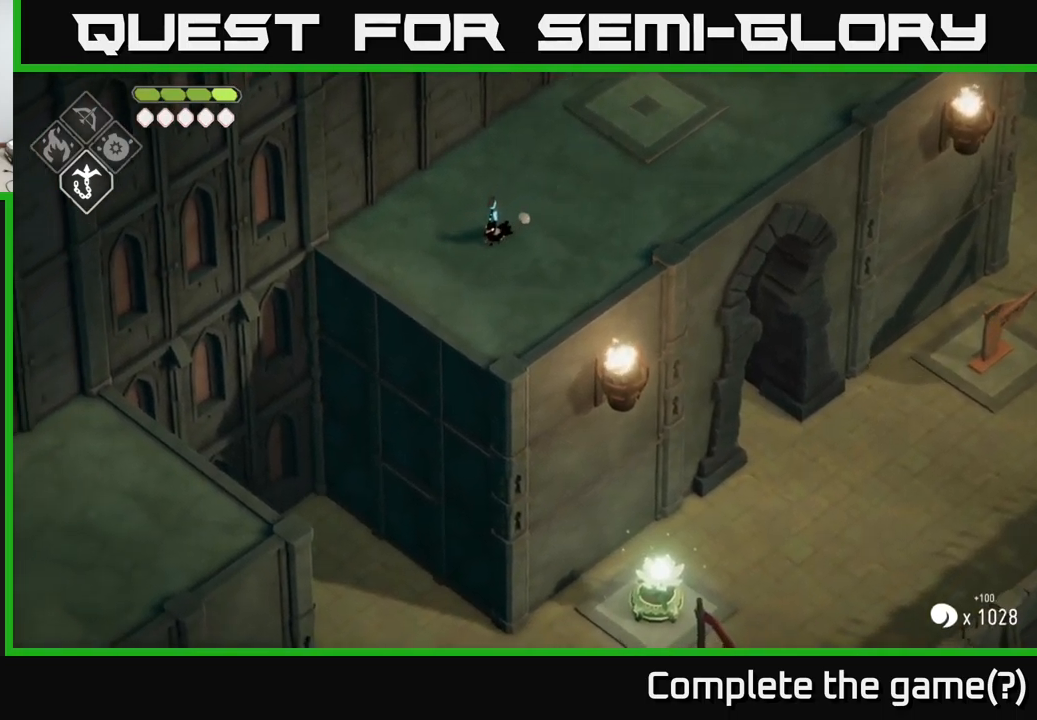
{"buttons": [], "left_stick": "up-right", "right_stick": "down-right", "events": [[50, "left_stick", "down"], [150, "left_stick", "right"], [284, "left_stick", "up-right"], [284, "right_stick", "right"], [467, "right_stick", "down-right"]]}
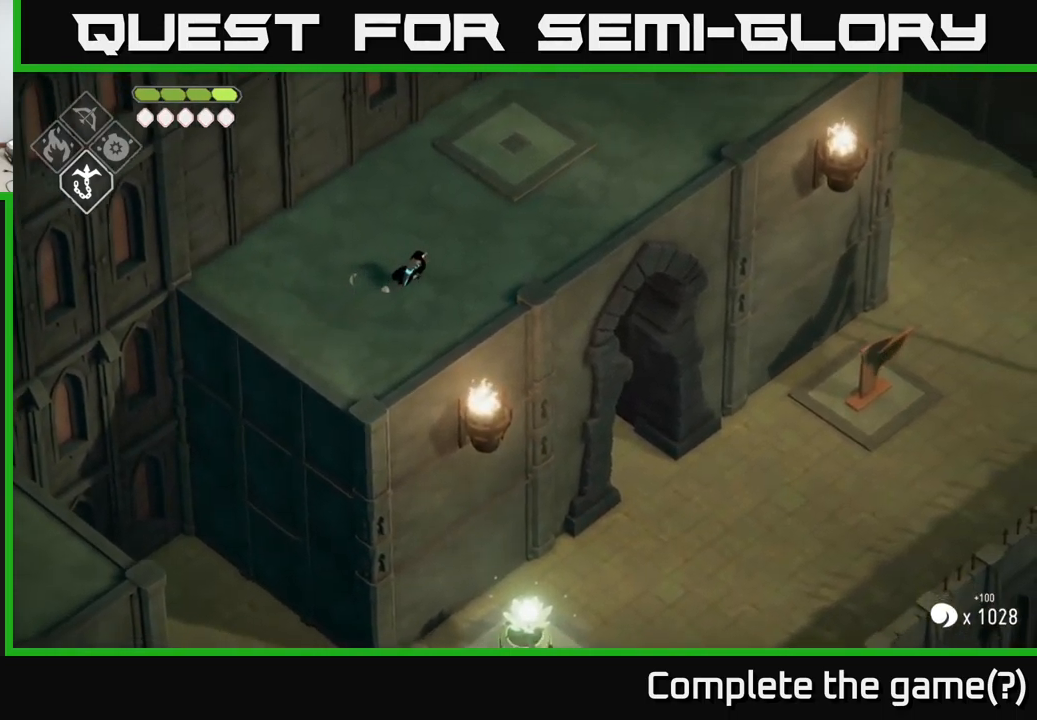
{"buttons": [], "left_stick": "left", "right_stick": "down-left", "events": [[17, "right_stick", "down"], [134, "left_stick", "down-right"], [284, "left_stick", "up-right"], [334, "right_stick", "down-left"], [417, "left_stick", "left"]]}
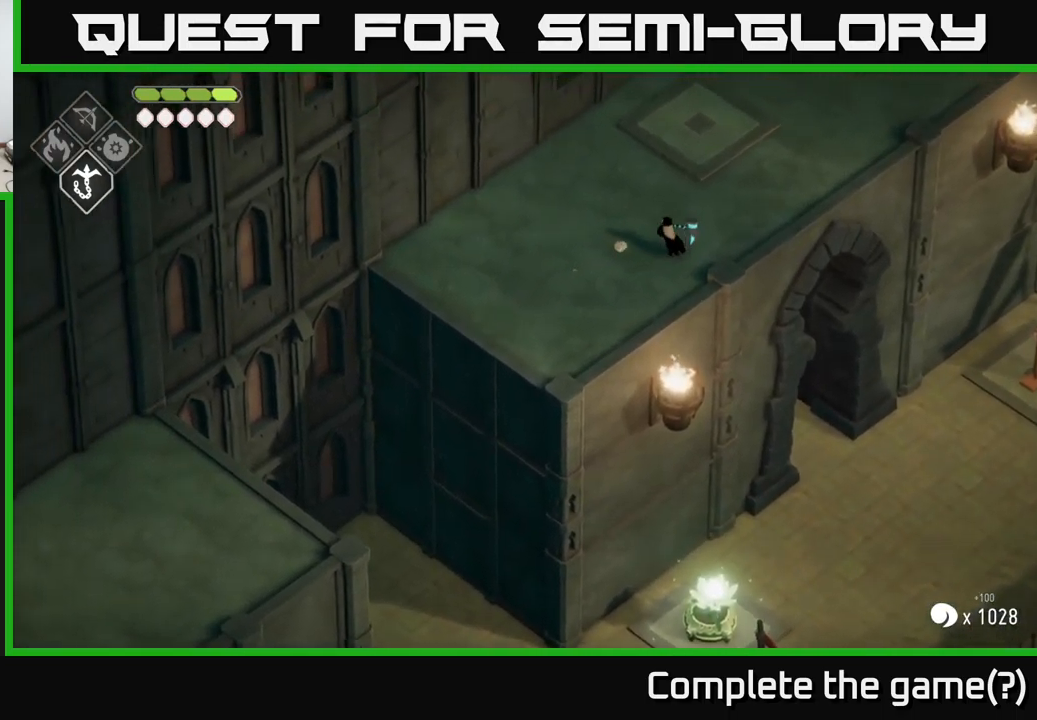
{"buttons": [], "left_stick": "down-left", "right_stick": "down-left", "events": [[17, "left_stick", "down-left"]]}
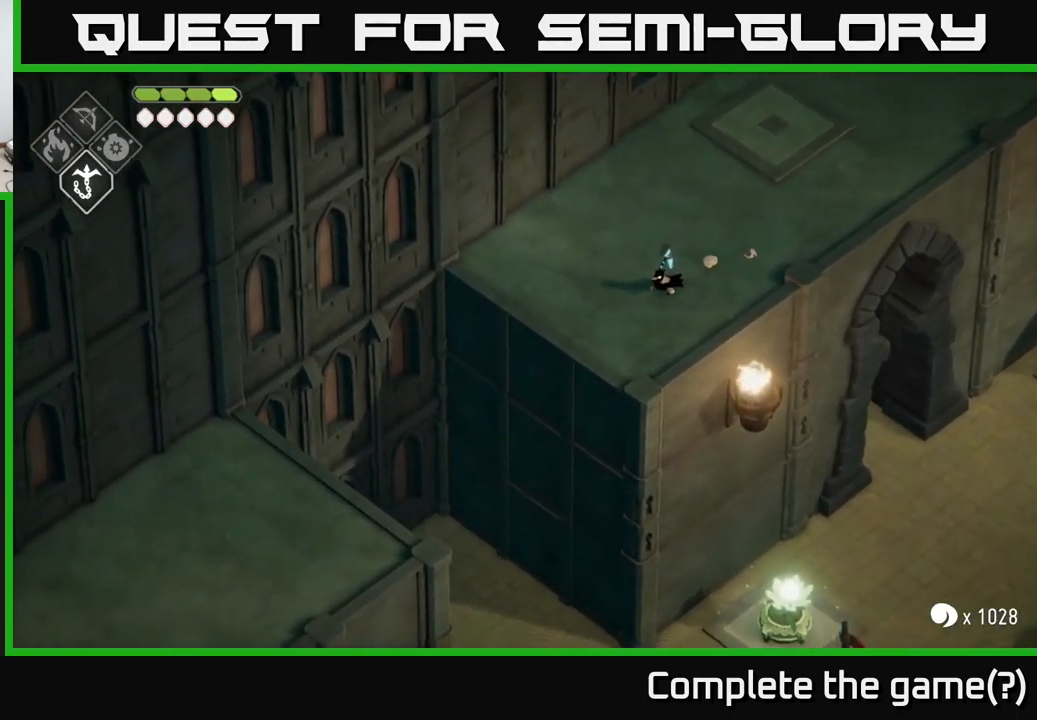
{"buttons": [], "left_stick": "left", "right_stick": "down-left", "events": [[417, "left_stick", "left"]]}
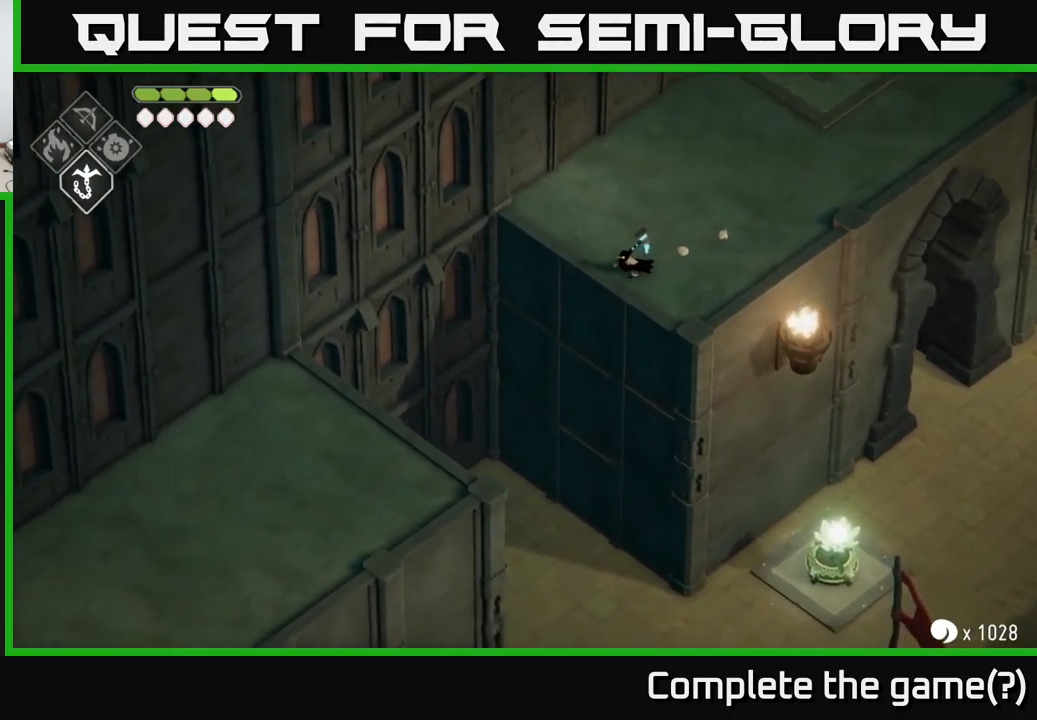
{"buttons": [], "left_stick": "center", "right_stick": "down-left", "events": [[34, "left_stick", "center"]]}
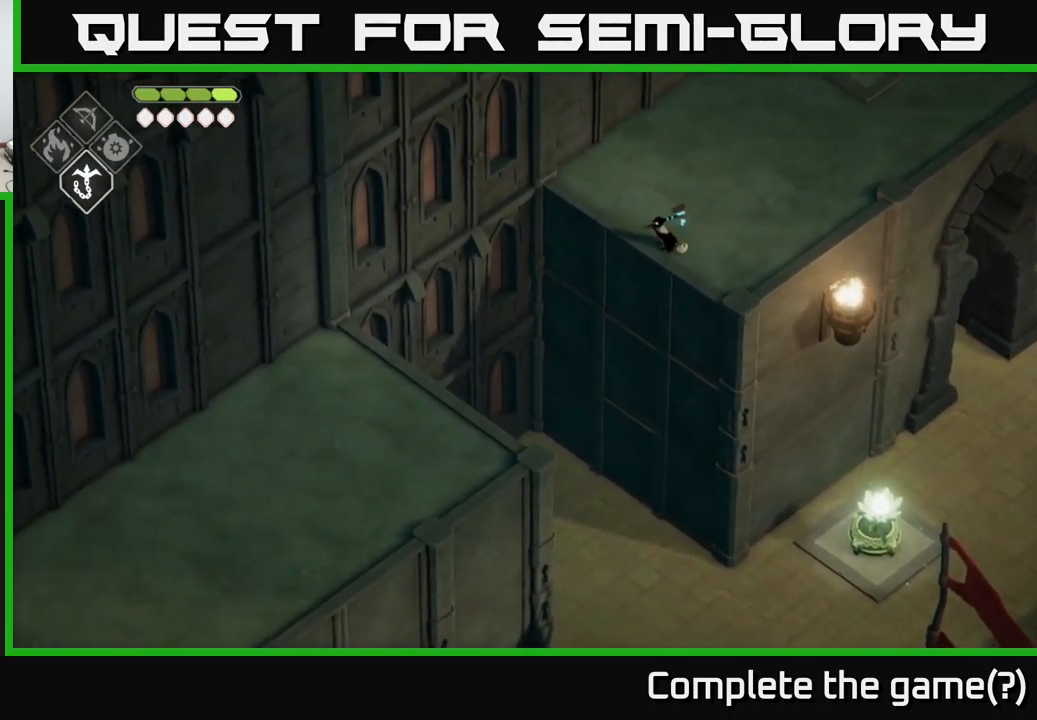
{"buttons": [], "left_stick": "center", "right_stick": "down-left", "events": []}
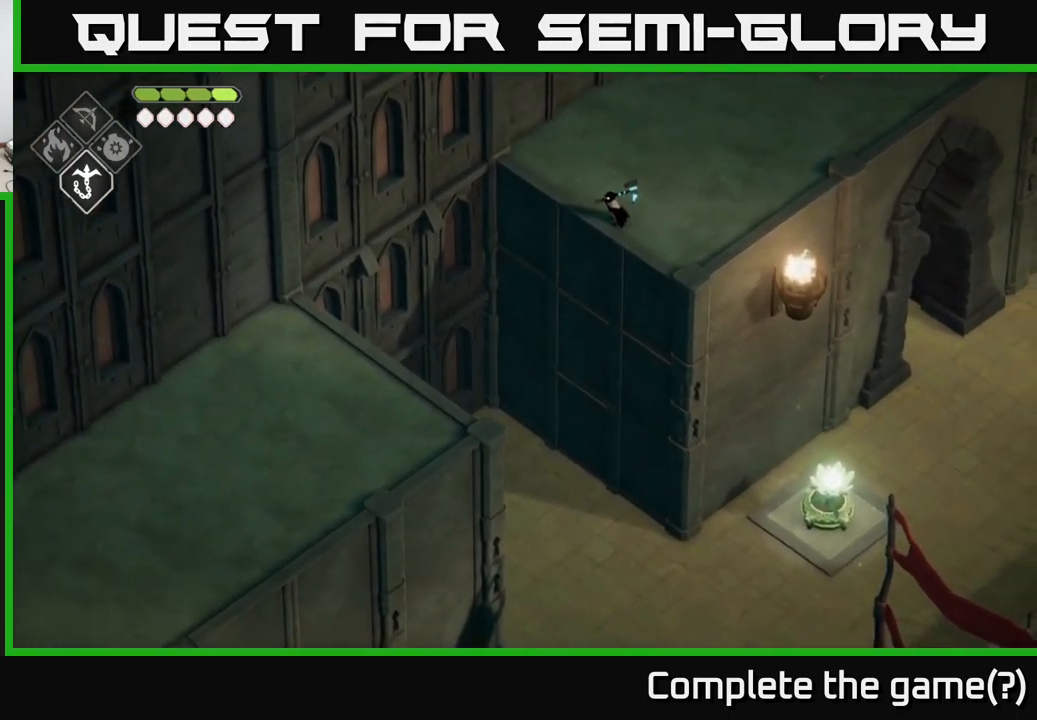
{"buttons": [], "left_stick": "up", "right_stick": "down-left", "events": [[484, "left_stick", "up"]]}
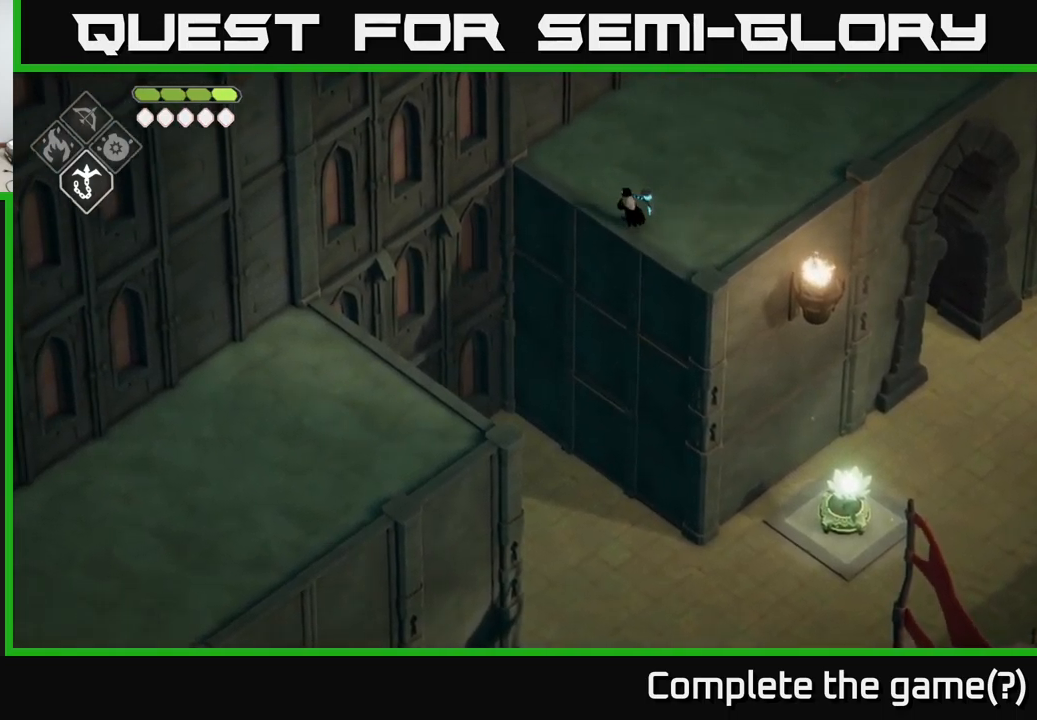
{"buttons": ["B", "L2"], "left_stick": "down-left", "right_stick": "center", "events": [[167, "left_stick", "left"], [250, "left_stick", "down-left"], [284, "right_stick", "center"], [317, "L2", "down"], [384, "B", "down"]]}
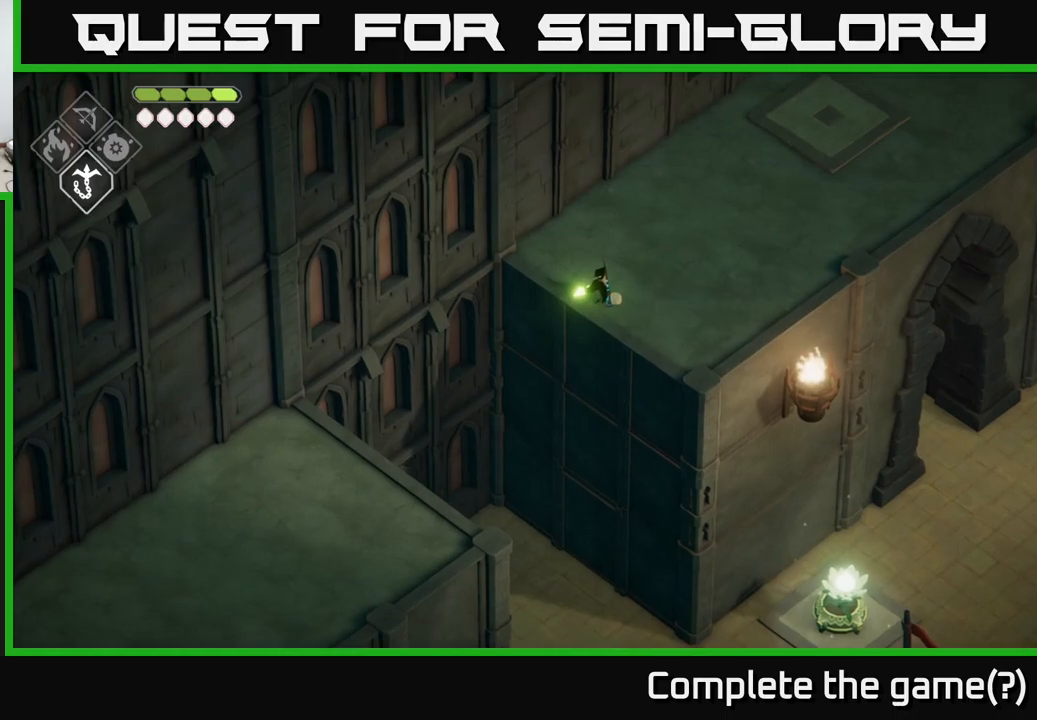
{"buttons": [], "left_stick": "center", "right_stick": "center", "events": [[283, "B", "up"], [316, "L2", "up"], [450, "left_stick", "center"]]}
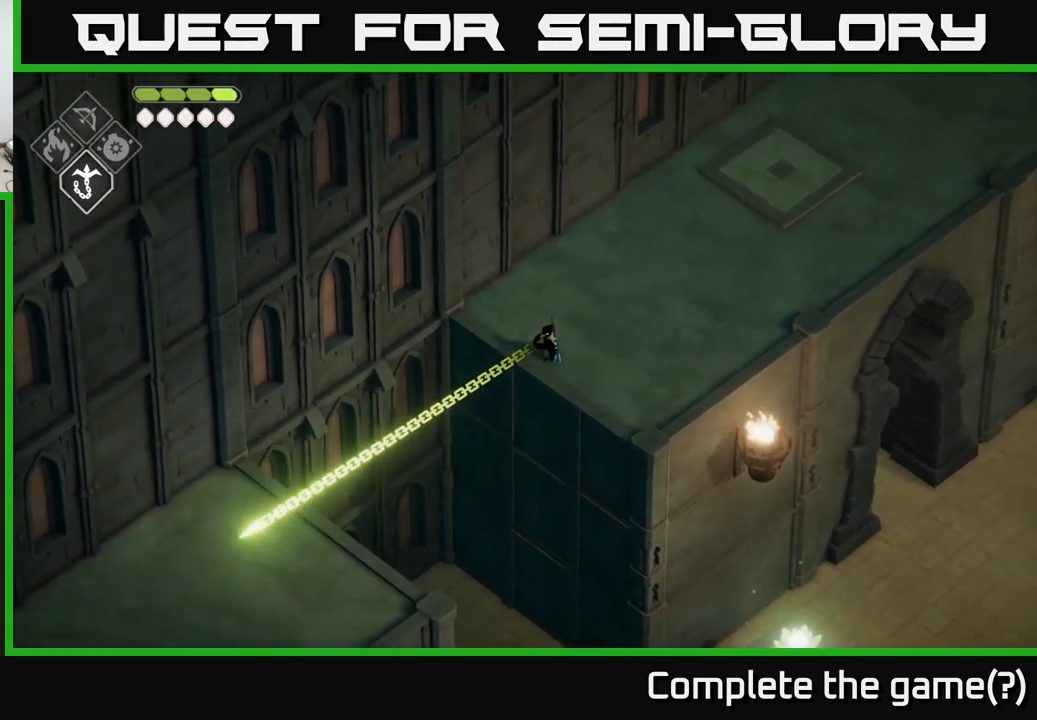
{"buttons": [], "left_stick": "up-right", "right_stick": "center", "events": [[366, "left_stick", "right"], [500, "left_stick", "up-right"]]}
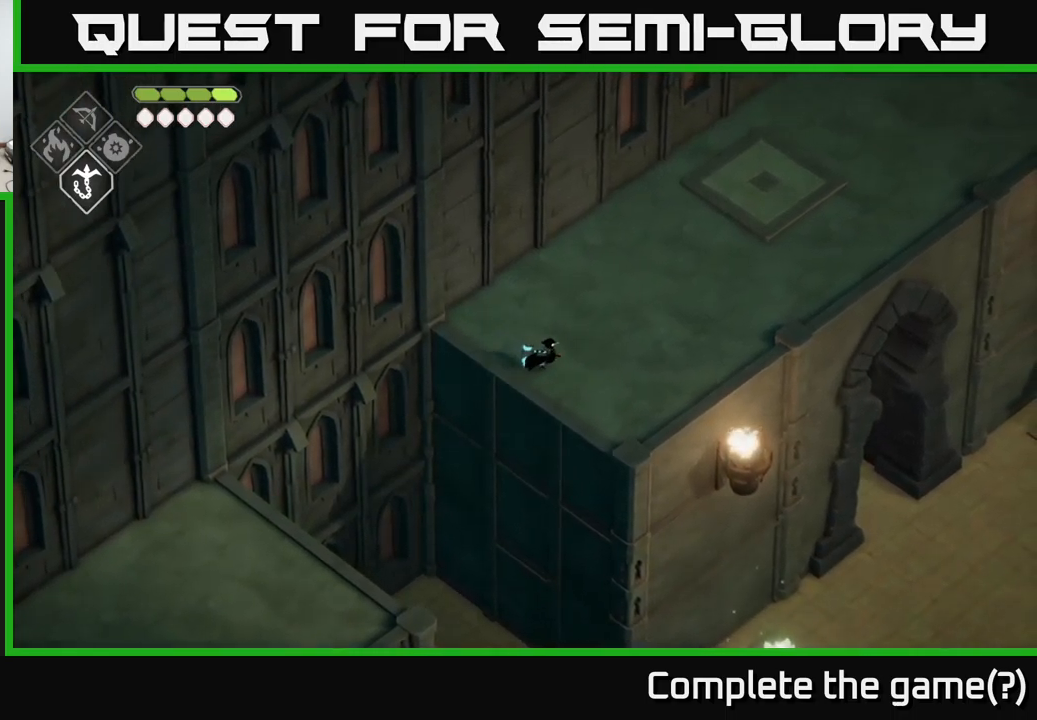
{"buttons": [], "left_stick": "up-right", "right_stick": "center", "events": []}
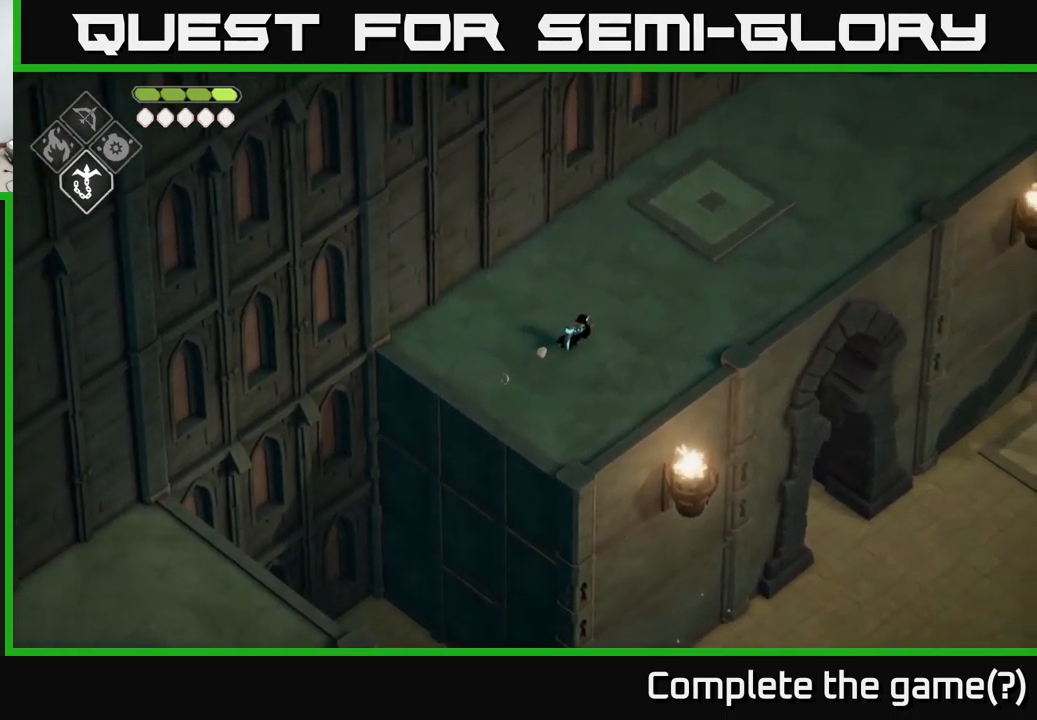
{"buttons": [], "left_stick": "up-right", "right_stick": "center", "events": [[200, "A", "down"], [416, "A", "up"]]}
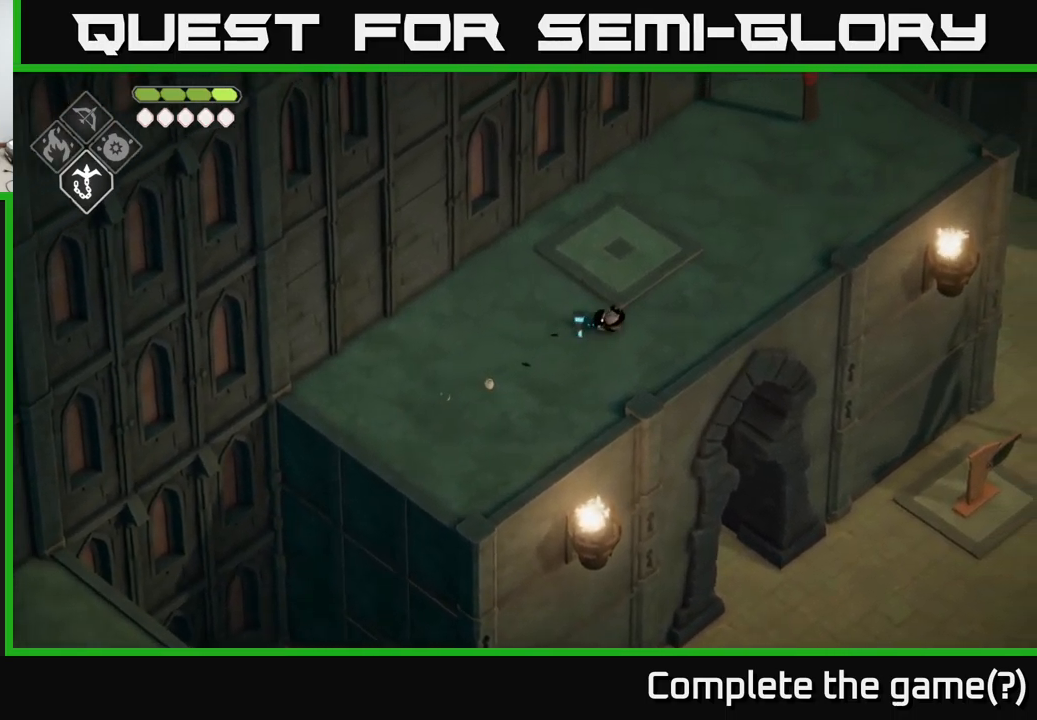
{"buttons": [], "left_stick": "up-right", "right_stick": "up-right", "events": [[166, "right_stick", "up-right"]]}
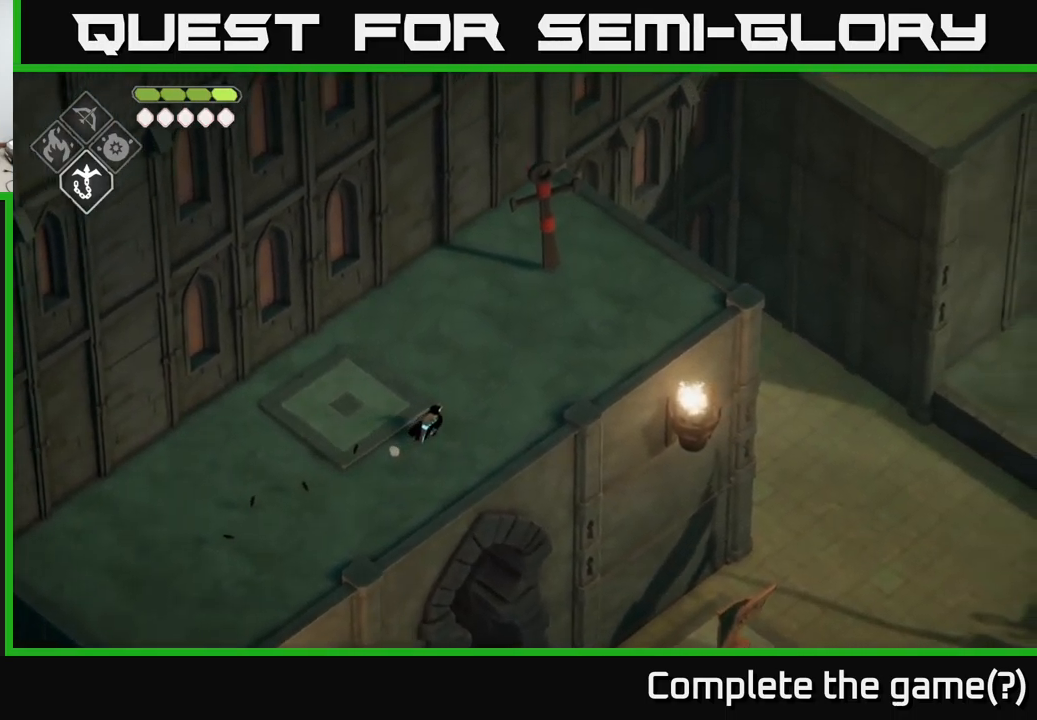
{"buttons": [], "left_stick": "up-right", "right_stick": "up-right", "events": []}
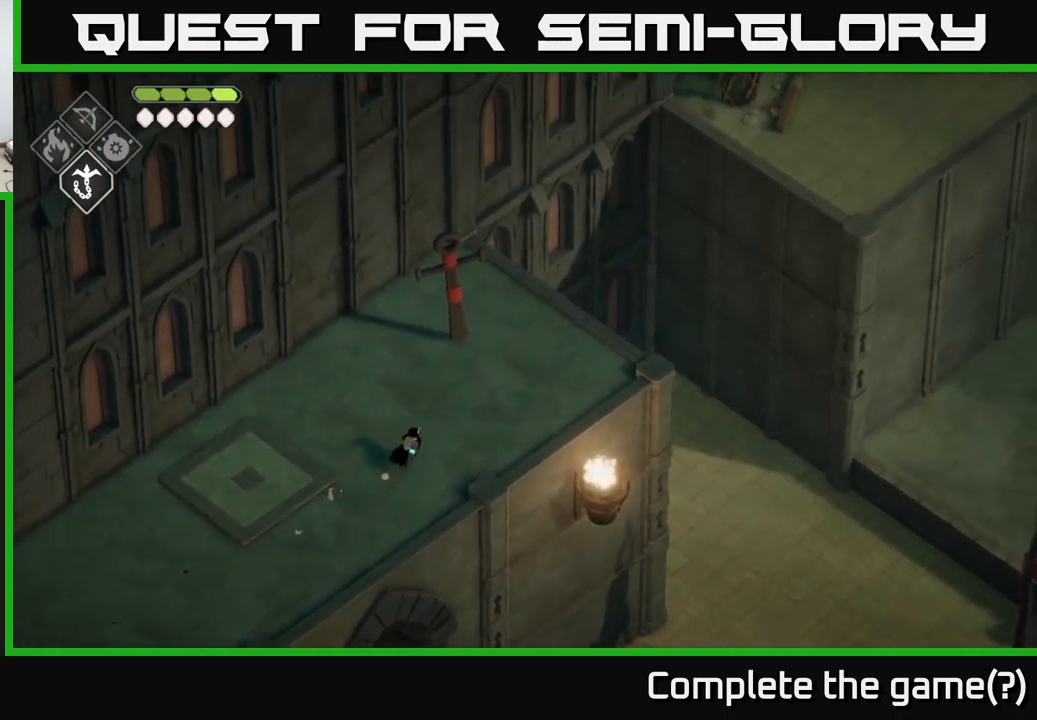
{"buttons": [], "left_stick": "up-right", "right_stick": "up-right", "events": []}
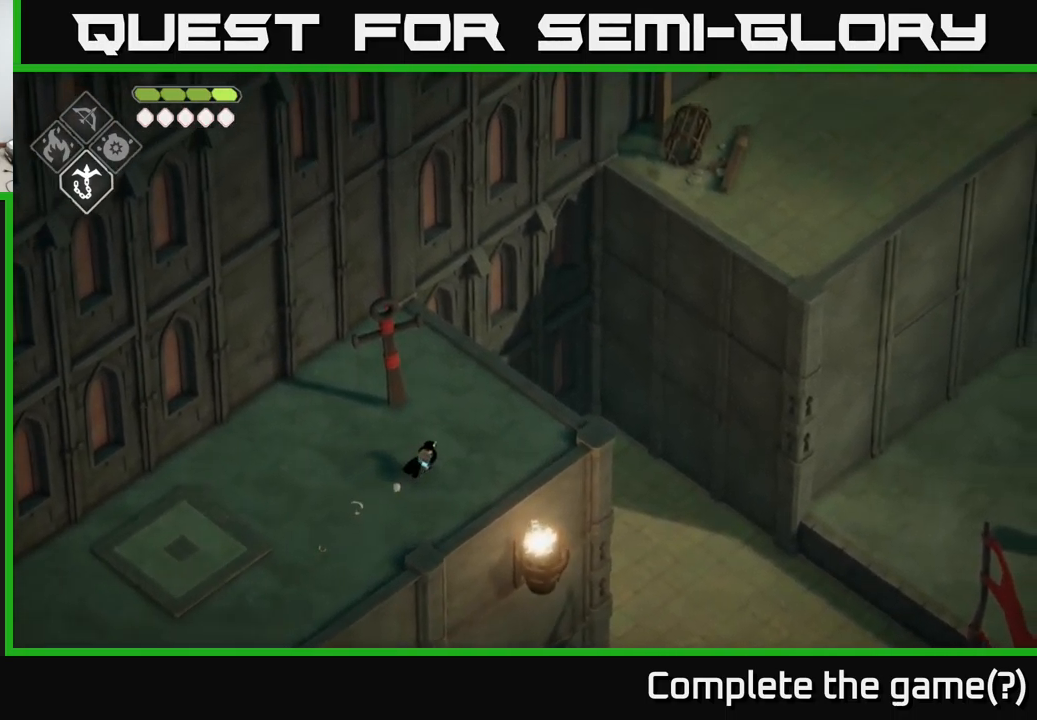
{"buttons": [], "left_stick": "up-right", "right_stick": "up-right", "events": []}
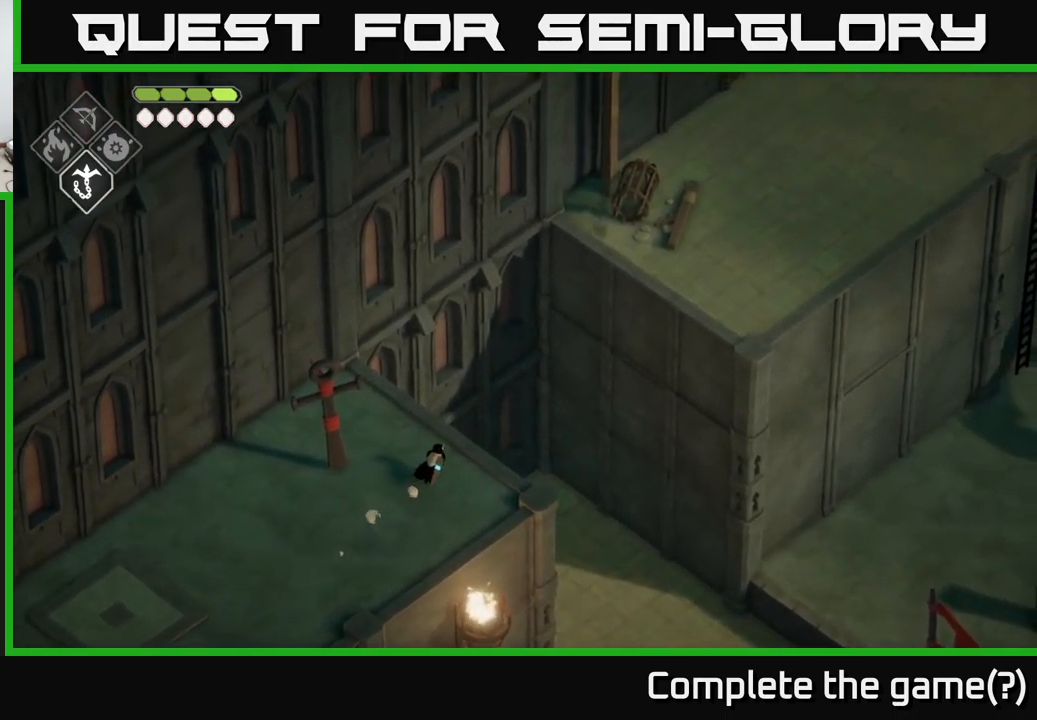
{"buttons": ["B", "L2"], "left_stick": "up-right", "right_stick": "center", "events": [[200, "right_stick", "center"], [233, "L2", "down"], [283, "B", "down"]]}
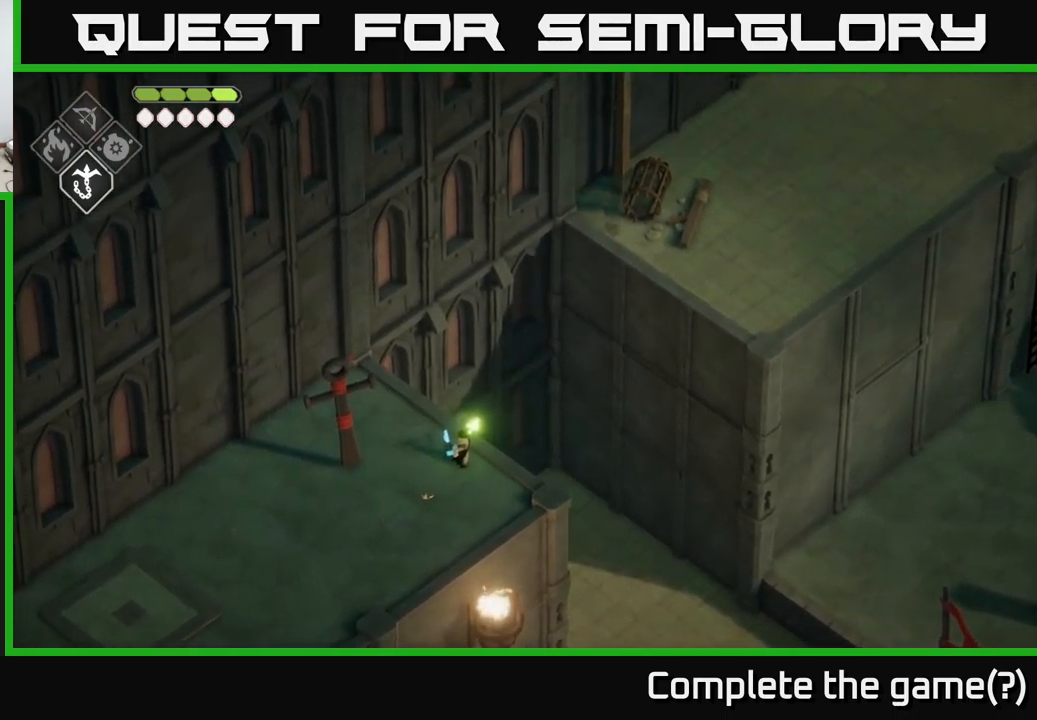
{"buttons": [], "left_stick": "up-right", "right_stick": "center", "events": [[116, "B", "up"], [183, "L2", "up"]]}
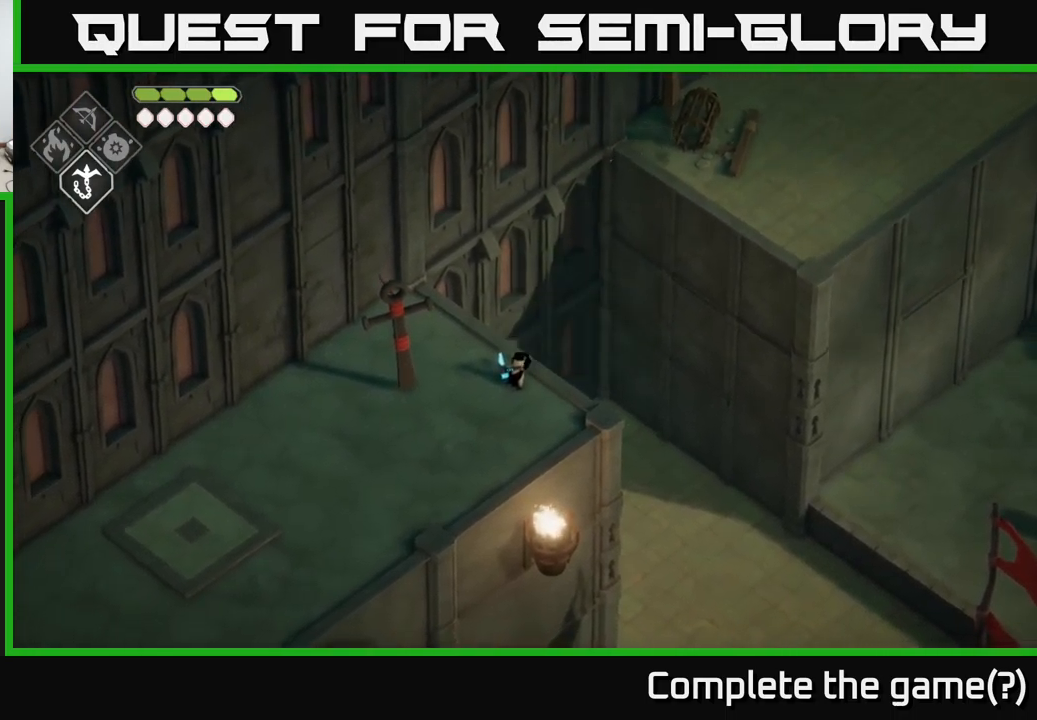
{"buttons": ["B", "L2"], "left_stick": "up-right", "right_stick": "center", "events": [[183, "L2", "down"], [217, "B", "down"]]}
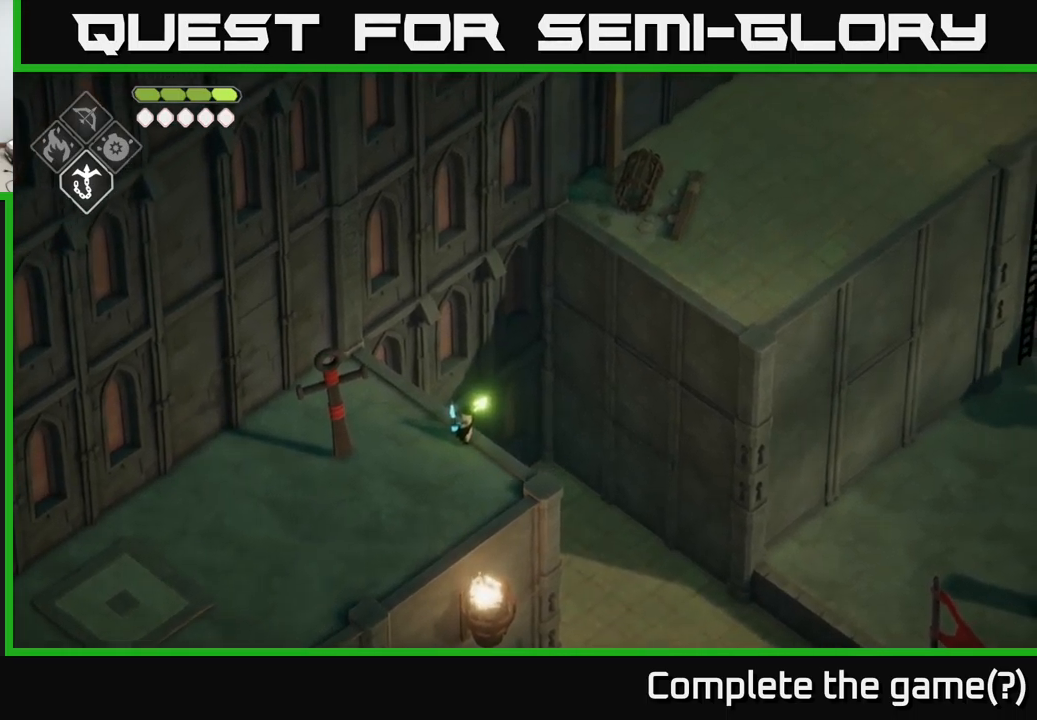
{"buttons": [], "left_stick": "right", "right_stick": "center", "events": [[50, "B", "up"], [283, "L2", "up"], [500, "left_stick", "right"]]}
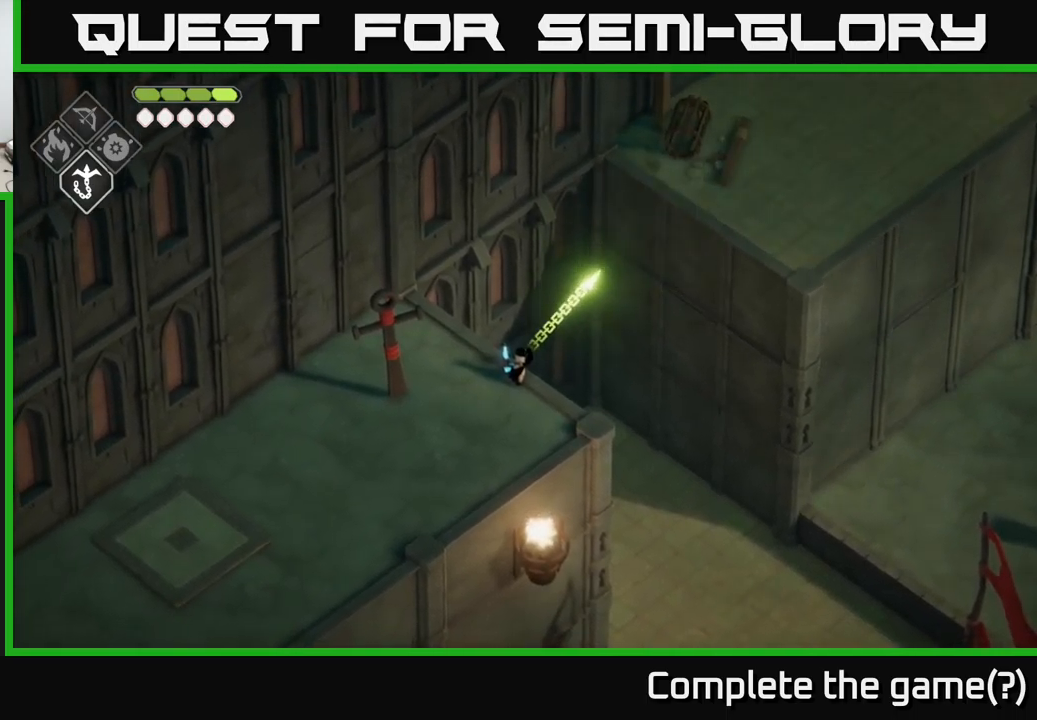
{"buttons": [], "left_stick": "right", "right_stick": "center", "events": [[283, "A", "down"], [467, "A", "up"]]}
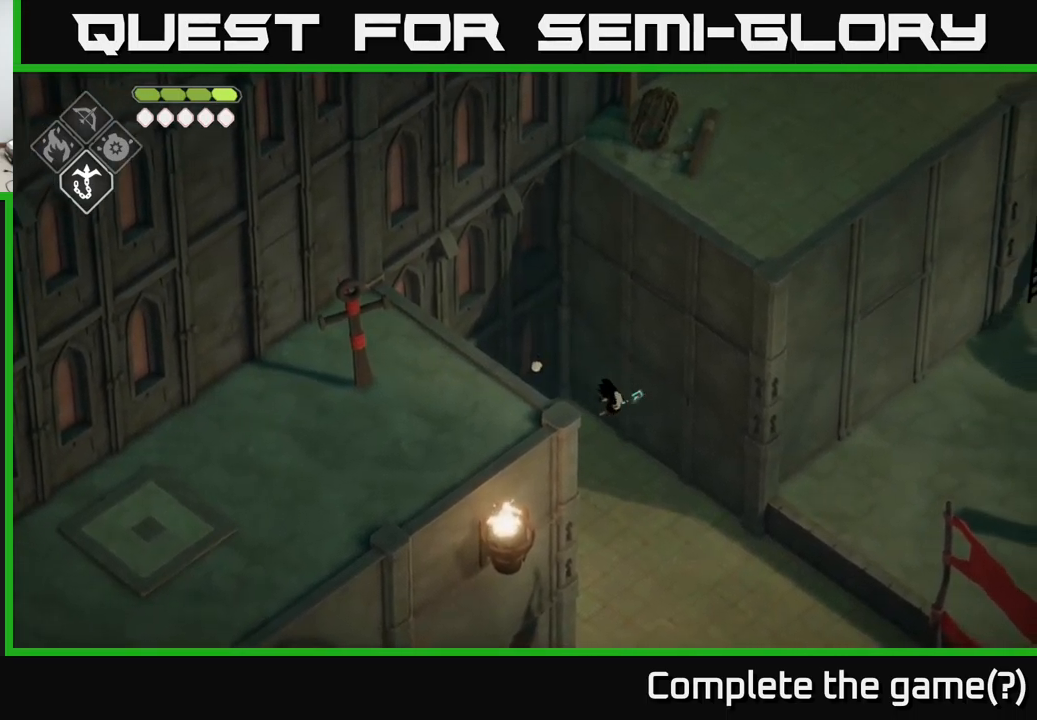
{"buttons": [], "left_stick": "right", "right_stick": "right", "events": [[350, "right_stick", "right"]]}
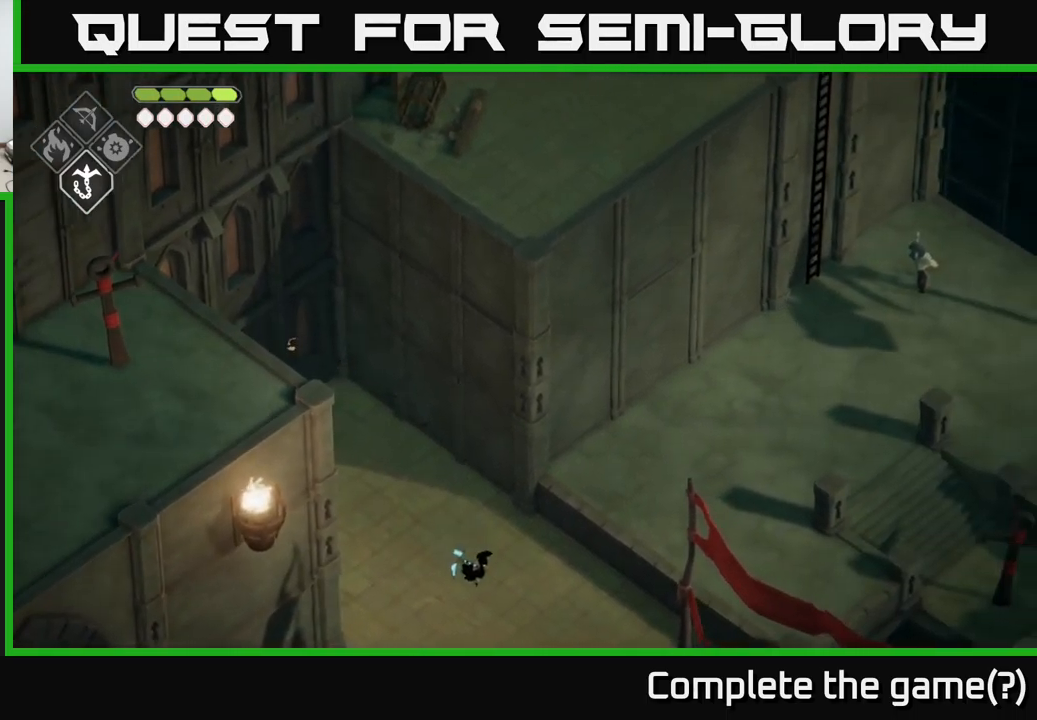
{"buttons": [], "left_stick": "down-right", "right_stick": "right", "events": [[83, "left_stick", "down-right"]]}